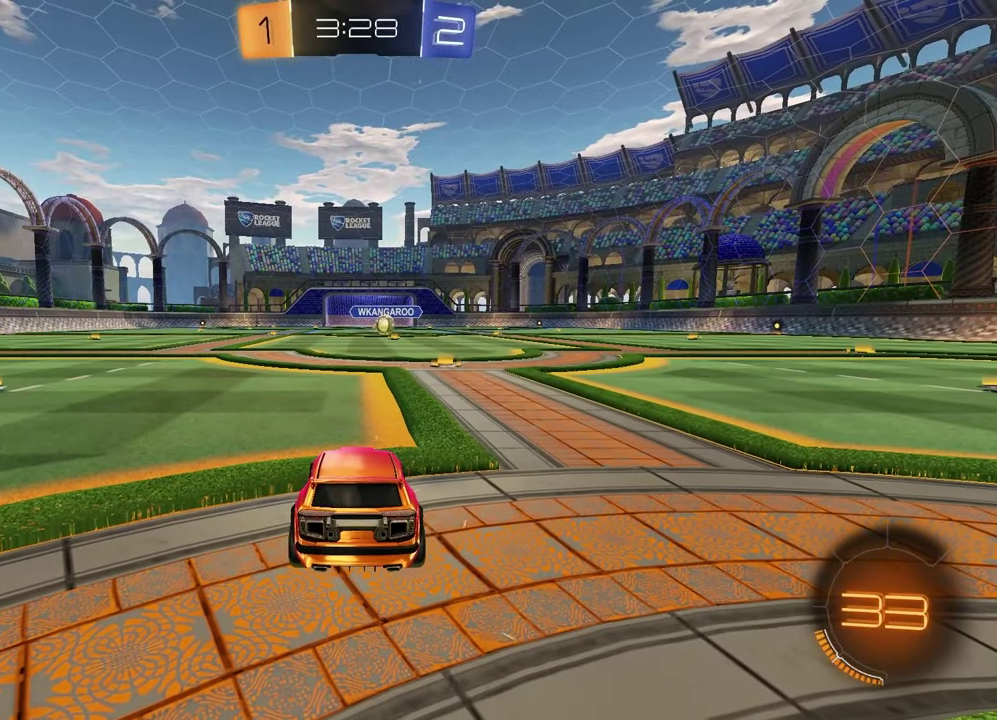
Gameplay with a controller (PlayStation layout); each line is a JSON object with the inputs held at the frame after it. "events" lists button and stick changes between this image and that frame as [ms after this image, input, new state], when the widget could be followed in between.
{"buttons": ["START"], "left_stick": "center", "right_stick": "center", "events": [[200, "START", "down"]]}
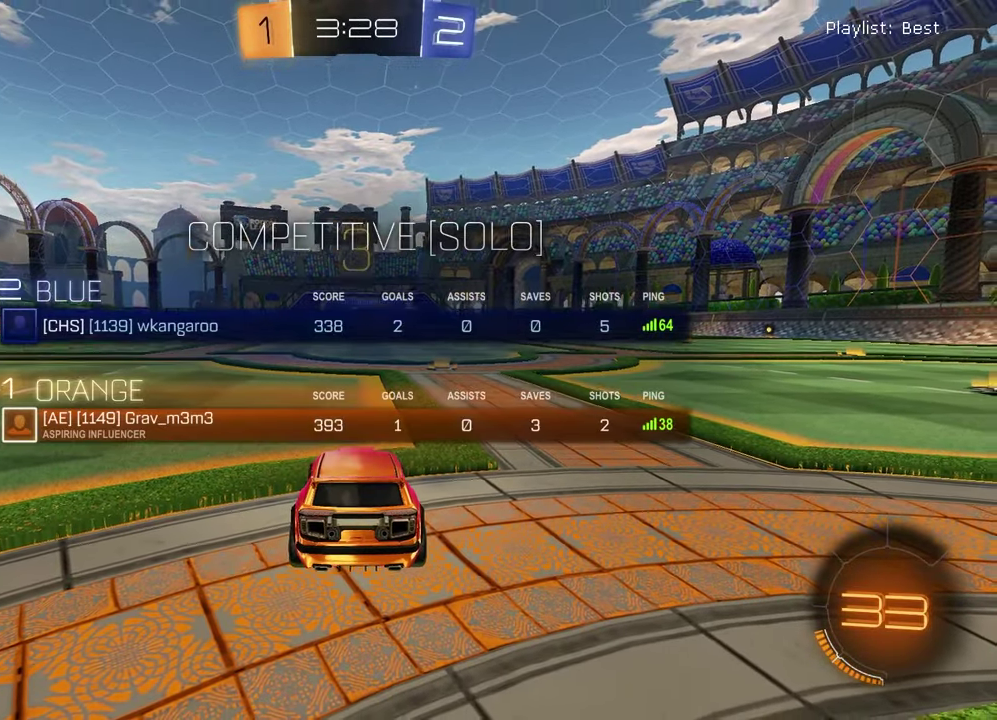
{"buttons": [], "left_stick": "left", "right_stick": "center", "events": [[200, "START", "up"], [350, "TRIANGLE", "down"], [417, "left_stick", "left"], [433, "TRIANGLE", "up"]]}
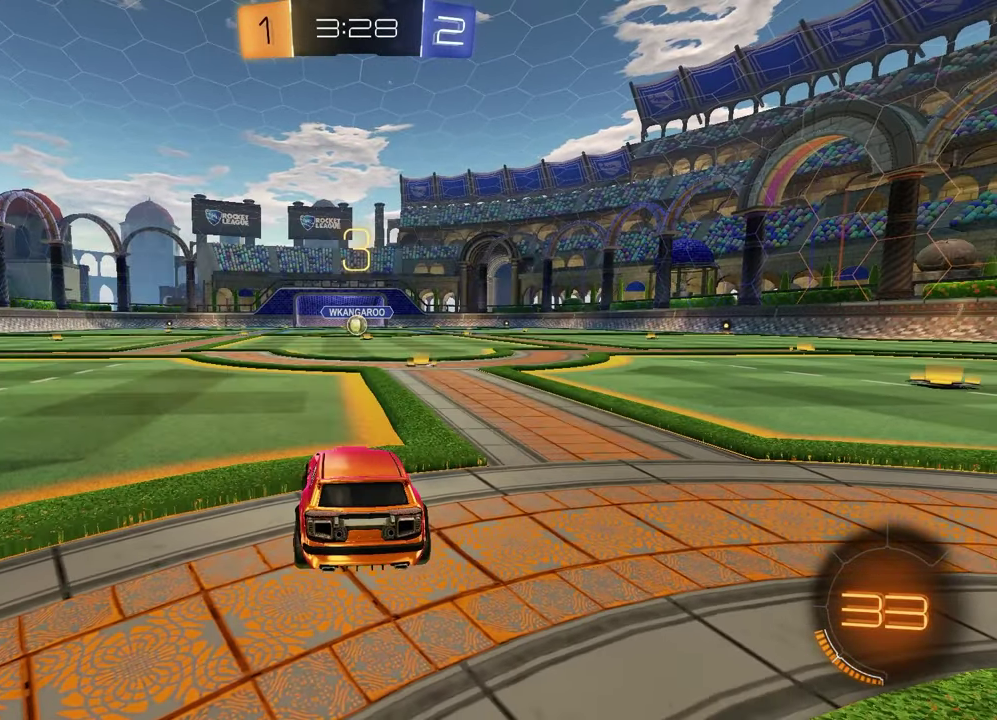
{"buttons": [], "left_stick": "left", "right_stick": "center", "events": [[67, "left_stick", "right"], [167, "left_stick", "left"], [300, "left_stick", "up-right"], [433, "left_stick", "left"]]}
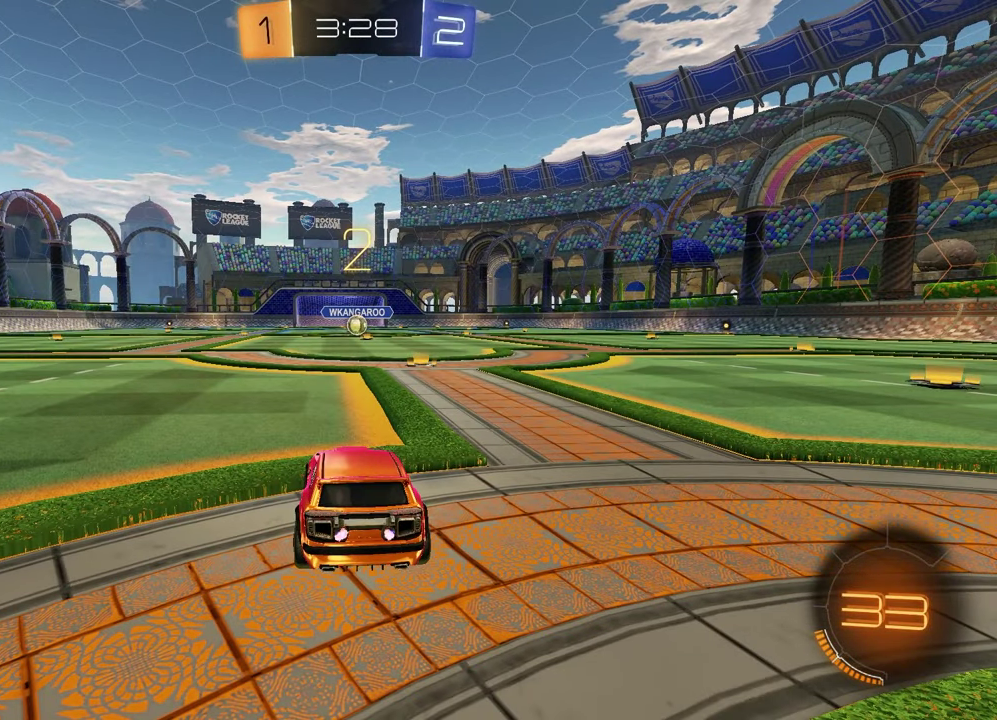
{"buttons": [], "left_stick": "left", "right_stick": "center", "events": [[50, "left_stick", "up-right"], [183, "left_stick", "left"], [317, "left_stick", "down-left"], [433, "left_stick", "left"]]}
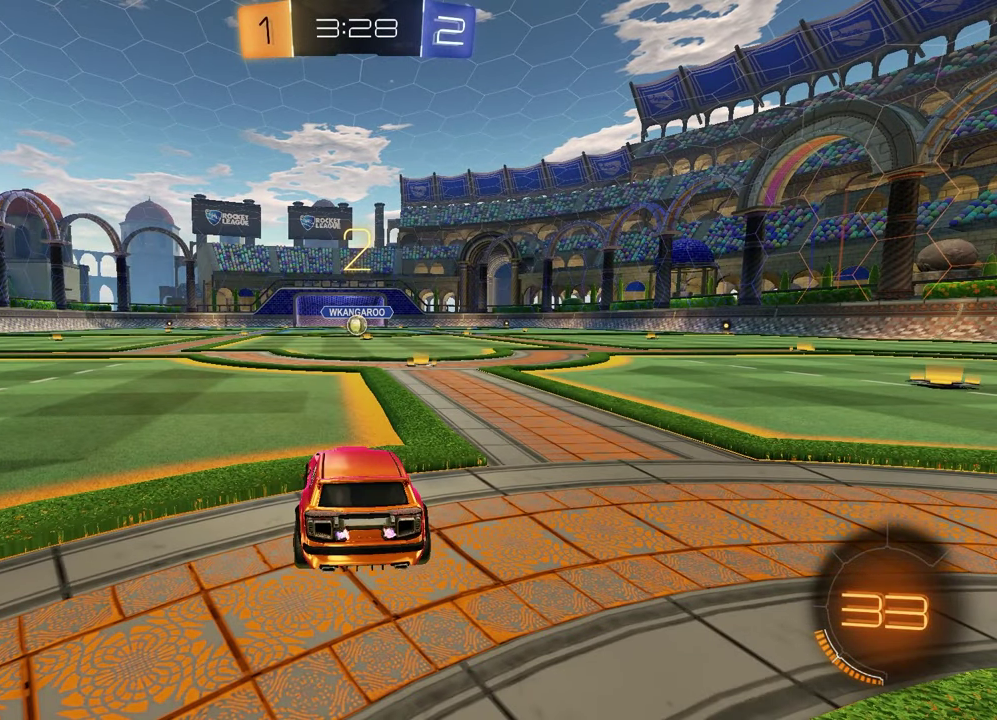
{"buttons": [], "left_stick": "center", "right_stick": "center", "events": [[83, "left_stick", "up-right"], [217, "left_stick", "center"]]}
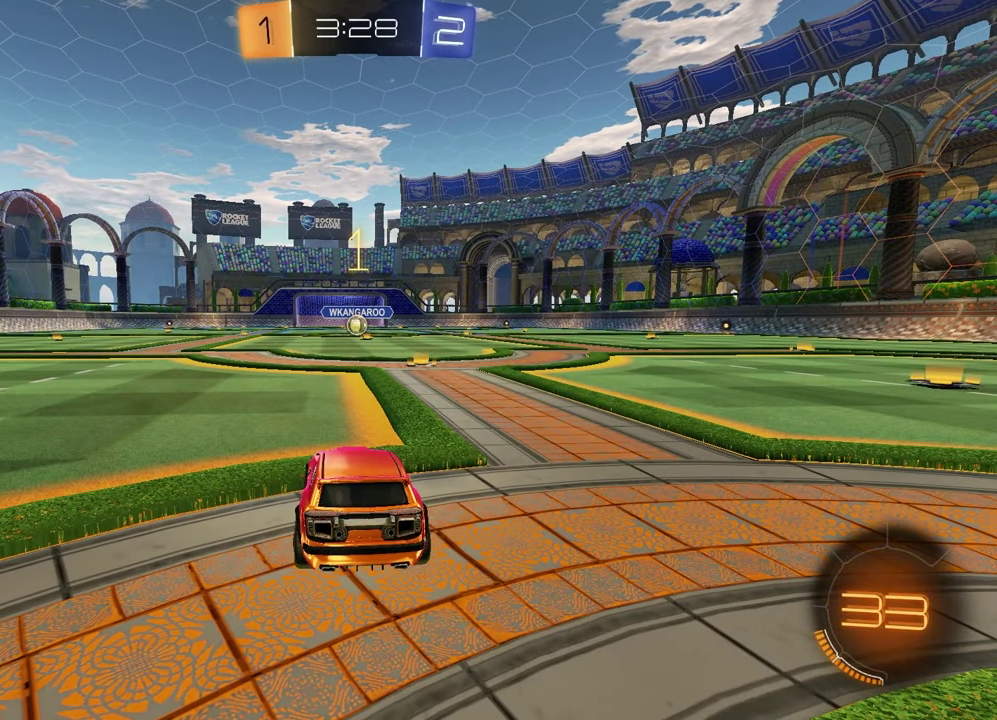
{"buttons": ["TRIANGLE", "R1", "R2"], "left_stick": "up-right", "right_stick": "center", "events": [[167, "R2", "down"], [217, "TRIANGLE", "down"], [300, "R1", "down"], [350, "TRIANGLE", "up"], [400, "left_stick", "up-right"], [483, "TRIANGLE", "down"]]}